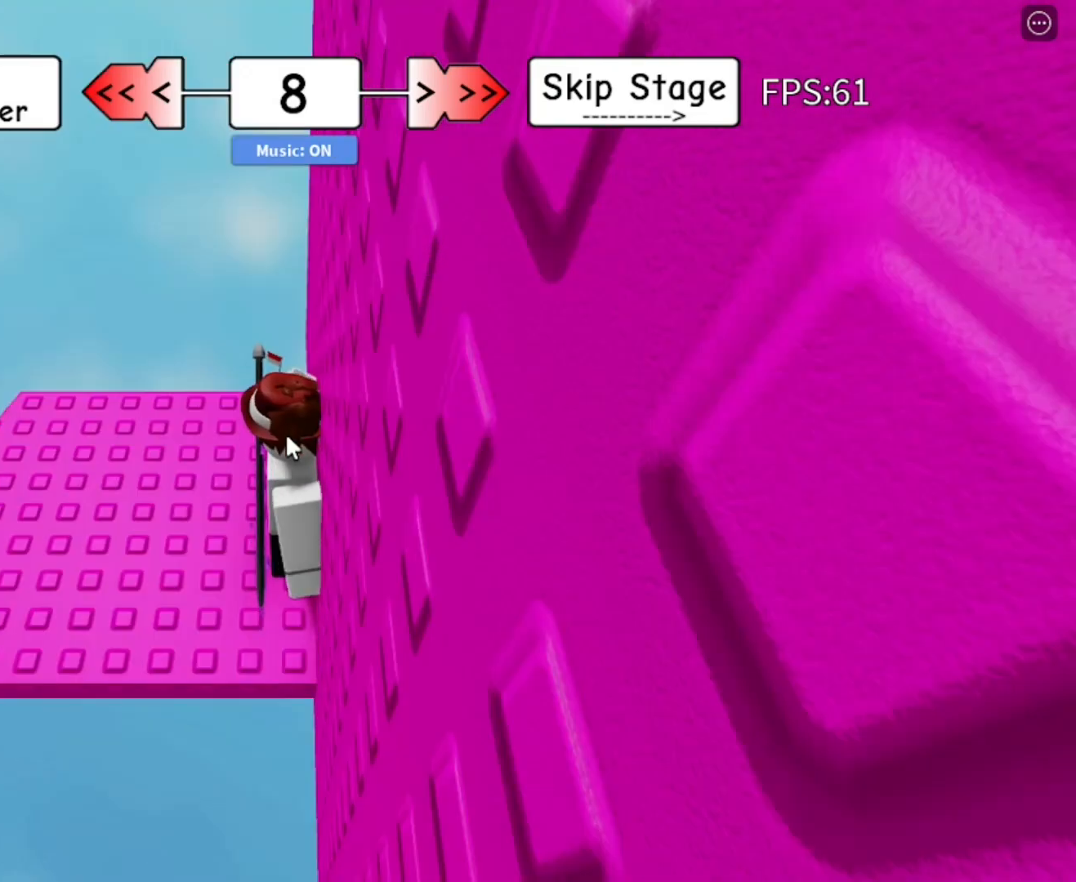
Gameplay with keyboard and mouse; each line is a JSON object with the keys and mouse buttons held at the frame after it. "events" lists presses ("down") and releases ("up") of "1", "2", "3", "4", "5", "a", "alt", "c", "caps_lock", "ctrl", "d", "e", "f", "g", "q", "r", "s", "shift", "space", "t", "tab", "v", "w", "x", "z", "mouse_left" and "mouse_right" between this image and that frame as [ms after this image, input, new state], when the widget could be followed in between. "mouse_left", "mouse_right" = the "left", "right" buttons of the "mouse" list. No other keys are recorded. Fast repeated clicks can show as one long hold. "mouse_move" is the direction in which the mouse moves at that frame (one of eight, or "still"), when it could be read. Not read: mouse_wheel.
{"keys": [], "mouse": [], "mouse_move": "still", "events": []}
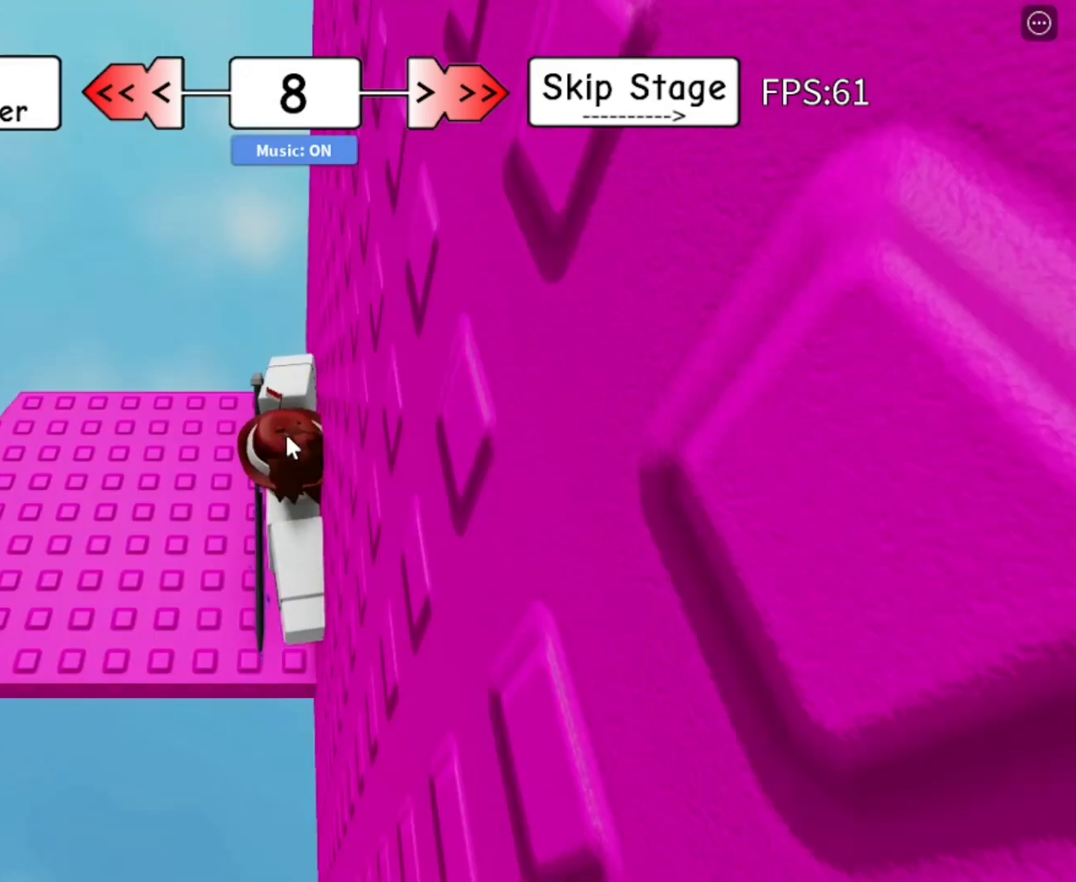
{"keys": ["d"], "mouse": [], "mouse_move": "still", "events": [[183, "d", "down"], [183, "shift", "down"], [217, "shift", "up"], [267, "space", "down"], [417, "space", "up"]]}
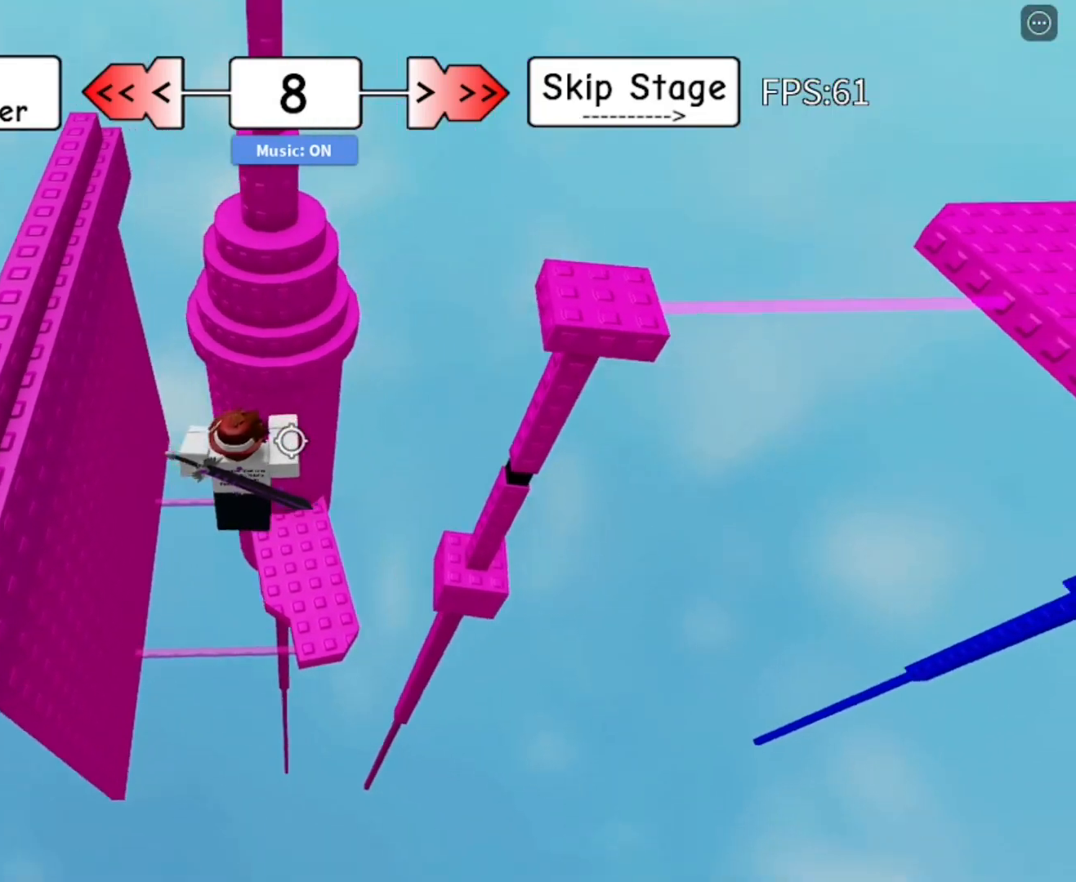
{"keys": ["d"], "mouse": [], "mouse_move": "still", "events": [[150, "d", "up"], [467, "d", "down"]]}
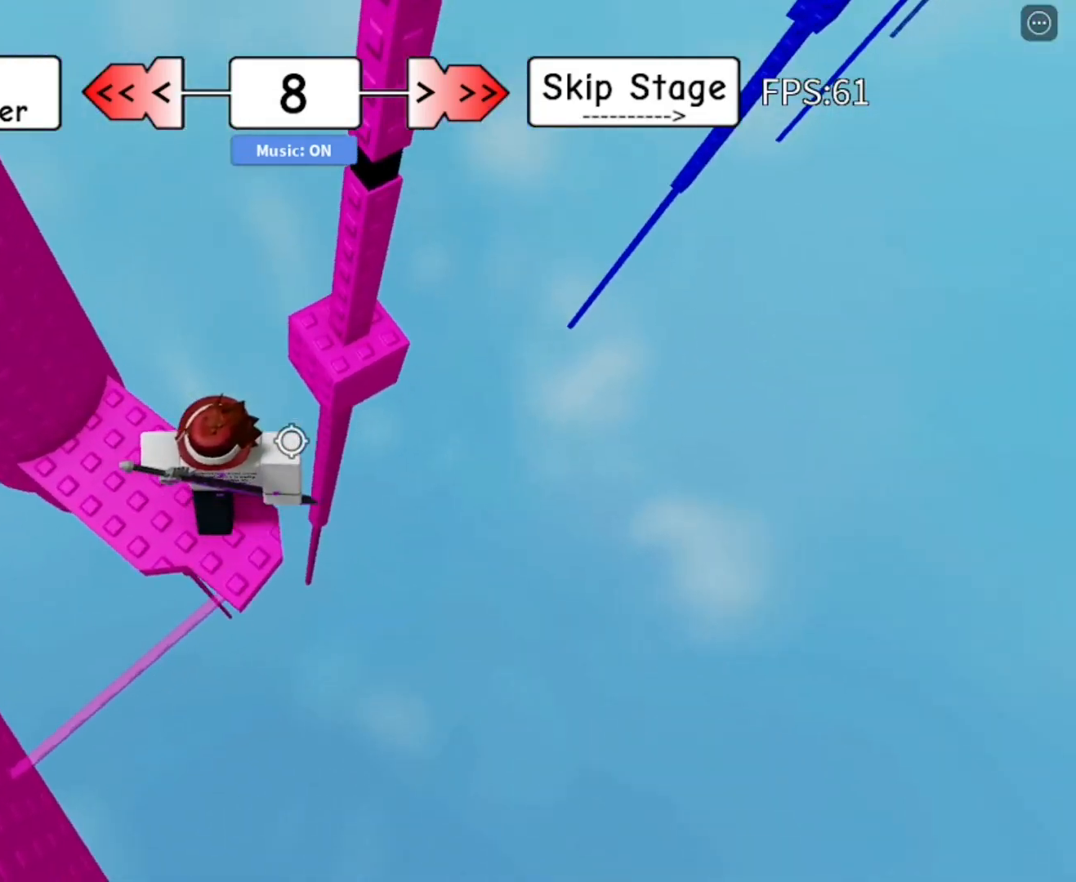
{"keys": ["w"], "mouse": [], "mouse_move": "still", "events": [[17, "w", "down"], [67, "space", "down"], [167, "d", "up"], [217, "space", "up"], [217, "w", "up"], [300, "a", "down"], [300, "w", "down"], [450, "a", "up"]]}
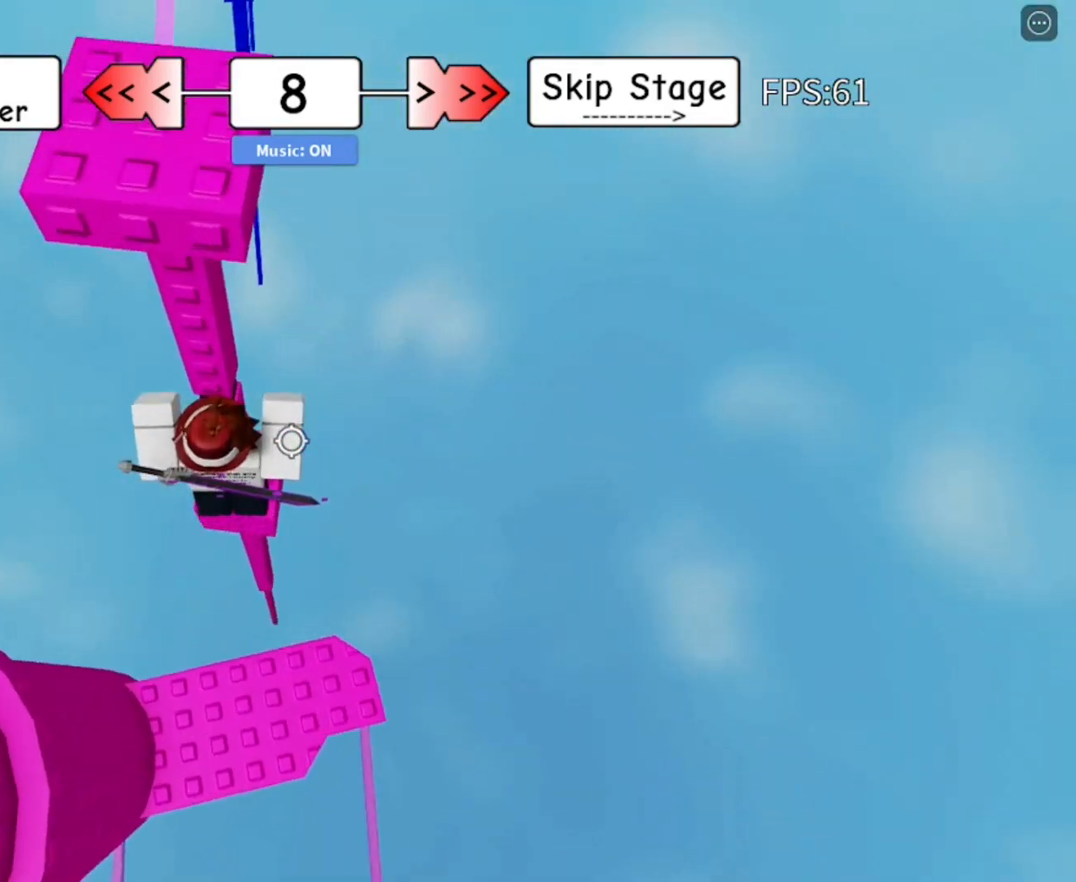
{"keys": ["w"], "mouse": [], "mouse_move": "still", "events": [[133, "w", "up"], [267, "space", "down"], [317, "space", "up"], [417, "w", "down"]]}
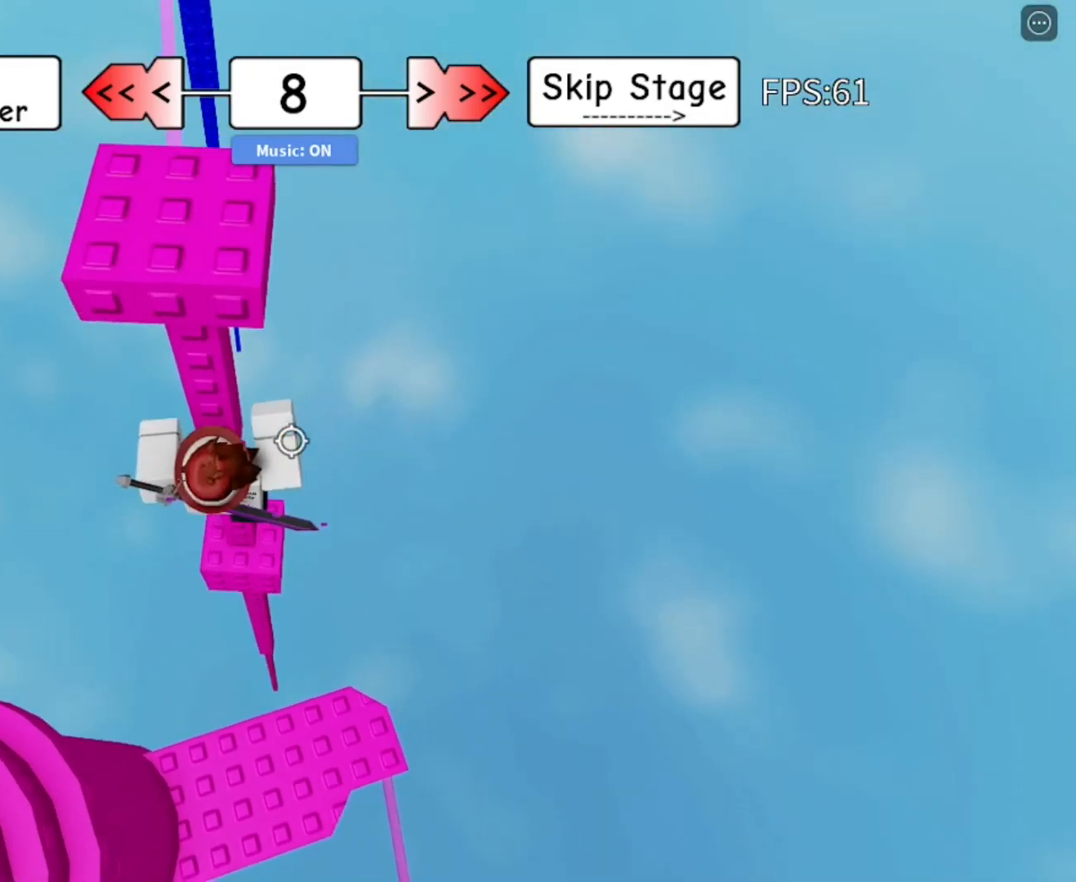
{"keys": [], "mouse": ["right"], "mouse_move": "still", "events": [[100, "shift", "down"], [150, "mouse_right", "down"], [150, "w", "up"], [183, "shift", "up"]]}
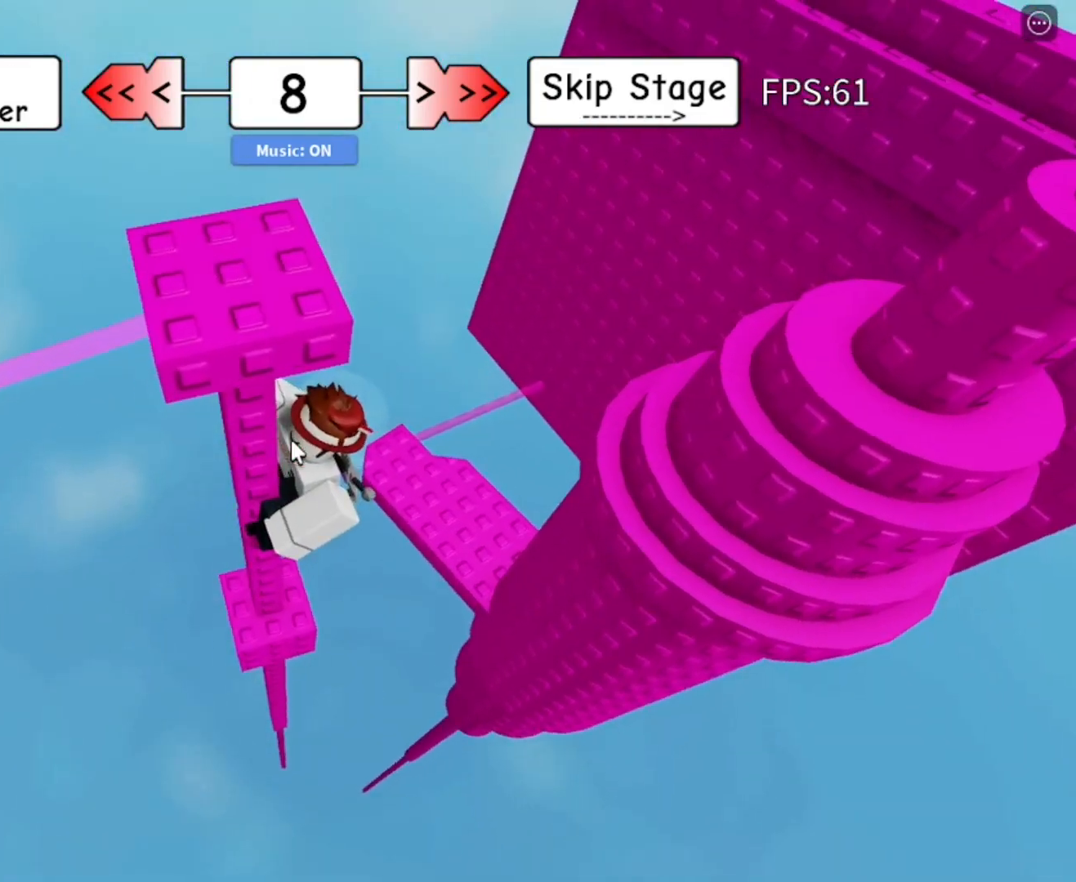
{"keys": ["w"], "mouse": ["right"], "mouse_move": "still", "events": [[17, "d", "down"], [17, "shift", "down"], [67, "shift", "up"], [67, "space", "down"], [117, "d", "up"], [167, "space", "up"], [200, "w", "down"]]}
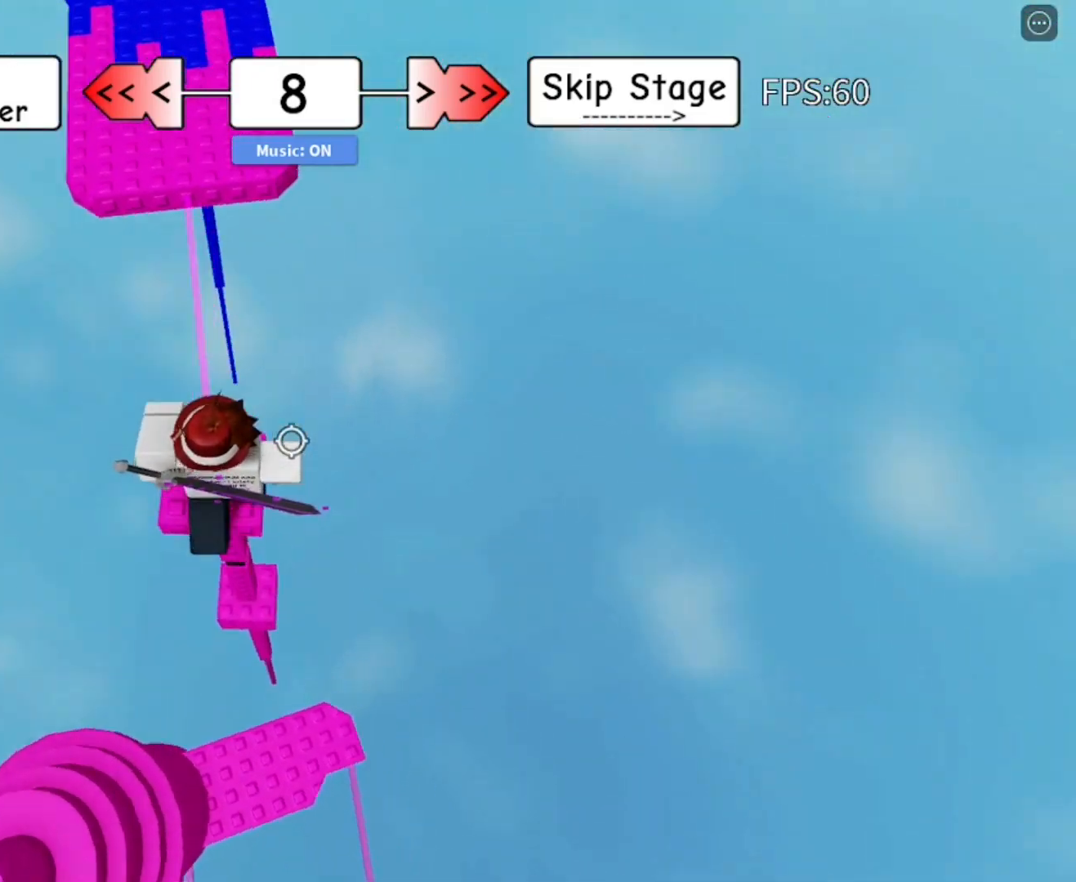
{"keys": ["d", "space"], "mouse": ["right"], "mouse_move": "still", "events": [[83, "w", "up"], [267, "d", "down"], [450, "space", "down"]]}
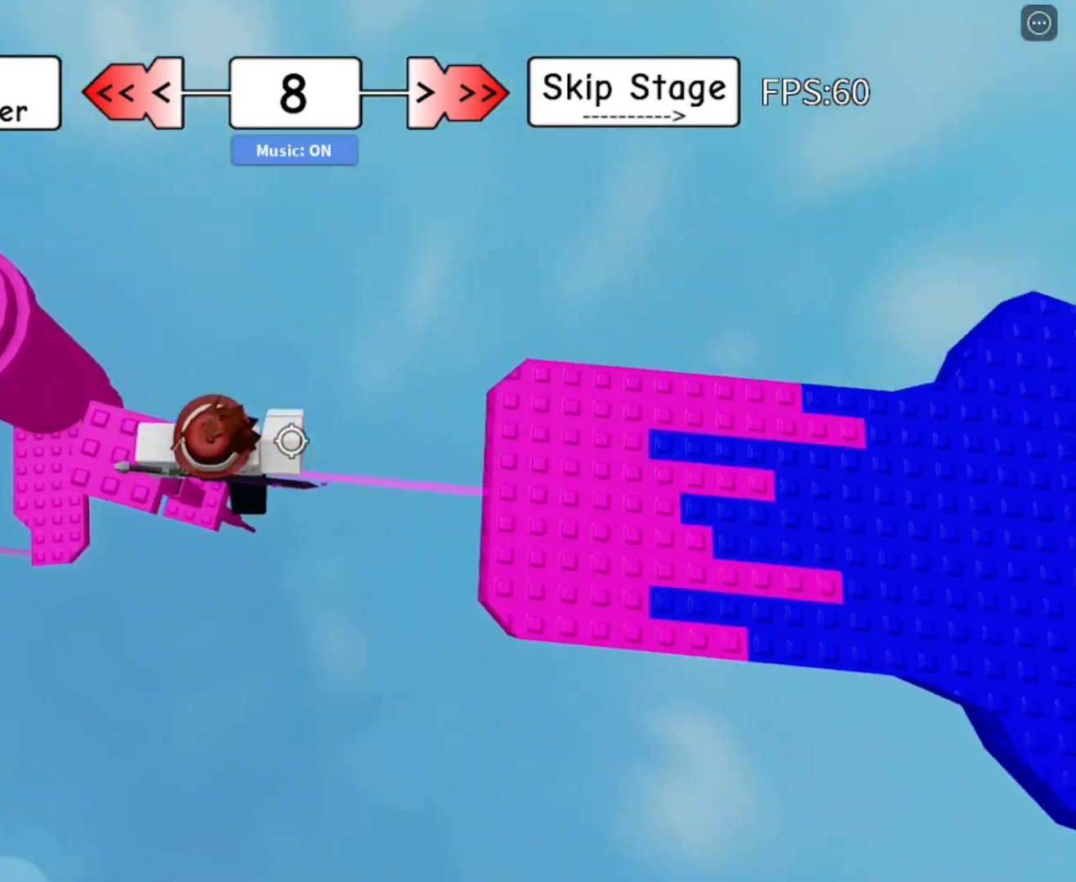
{"keys": ["d"], "mouse": ["right"], "mouse_move": "still", "events": [[50, "space", "up"]]}
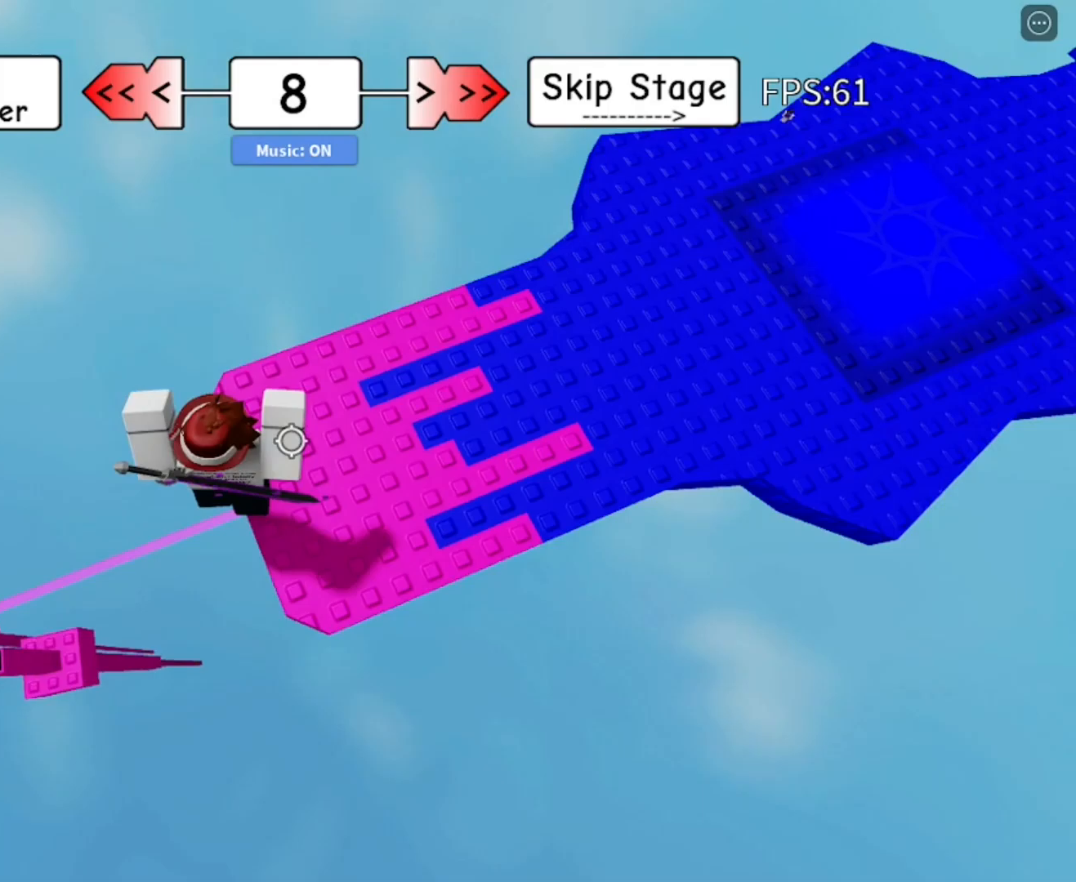
{"keys": ["w"], "mouse": [], "mouse_move": "still", "events": [[67, "w", "down"], [200, "d", "up"], [483, "mouse_right", "up"]]}
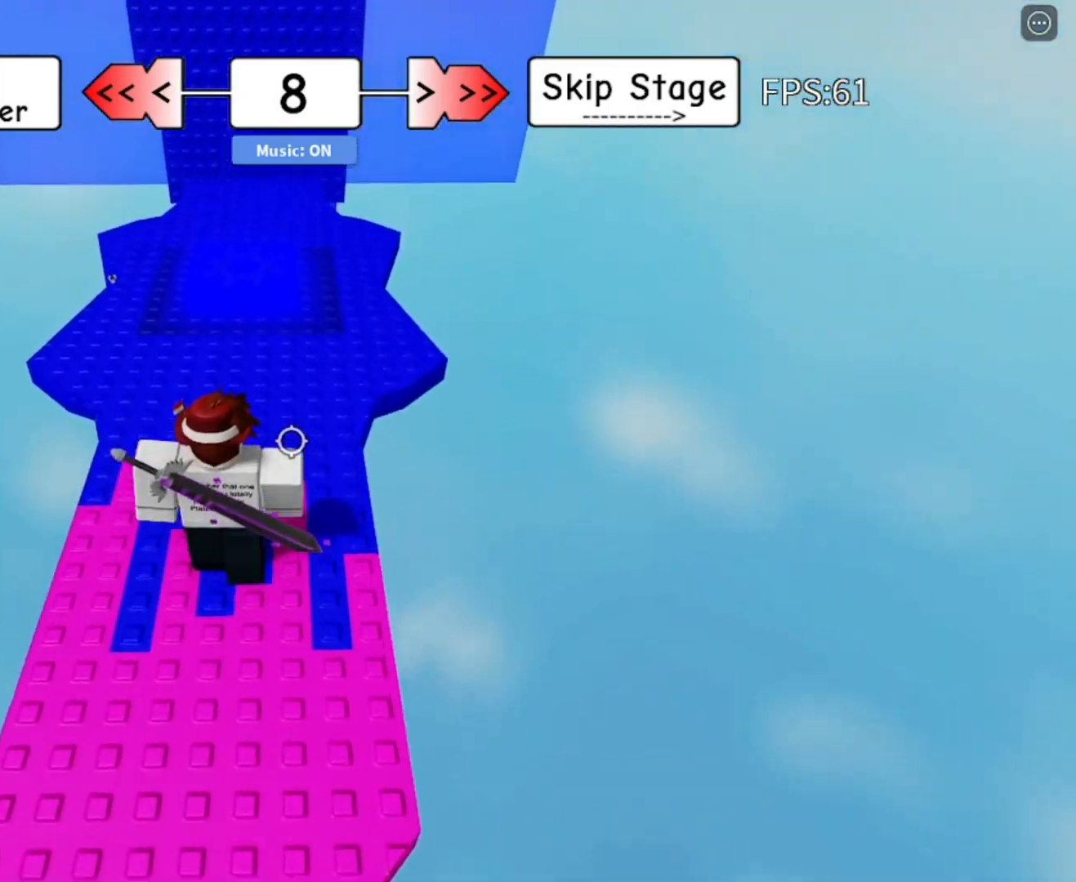
{"keys": ["w"], "mouse": [], "mouse_move": "still", "events": []}
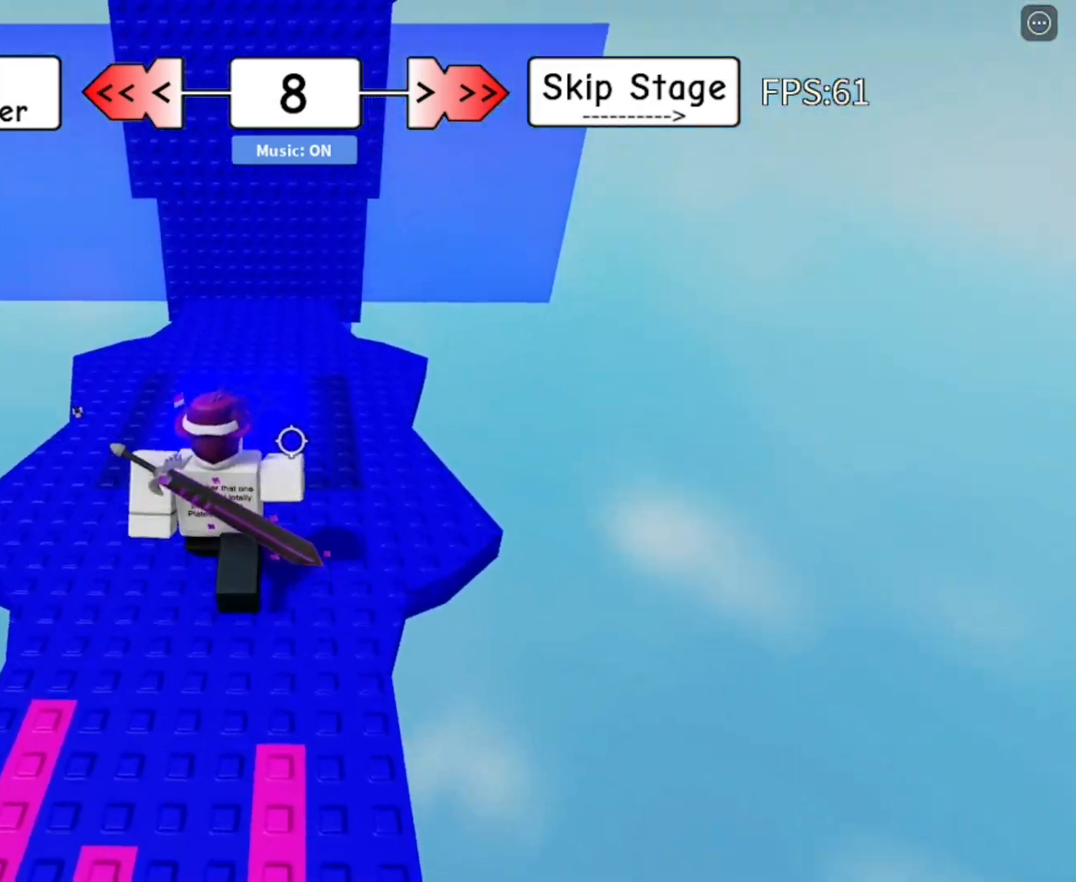
{"keys": ["w"], "mouse": [], "mouse_move": "still", "events": []}
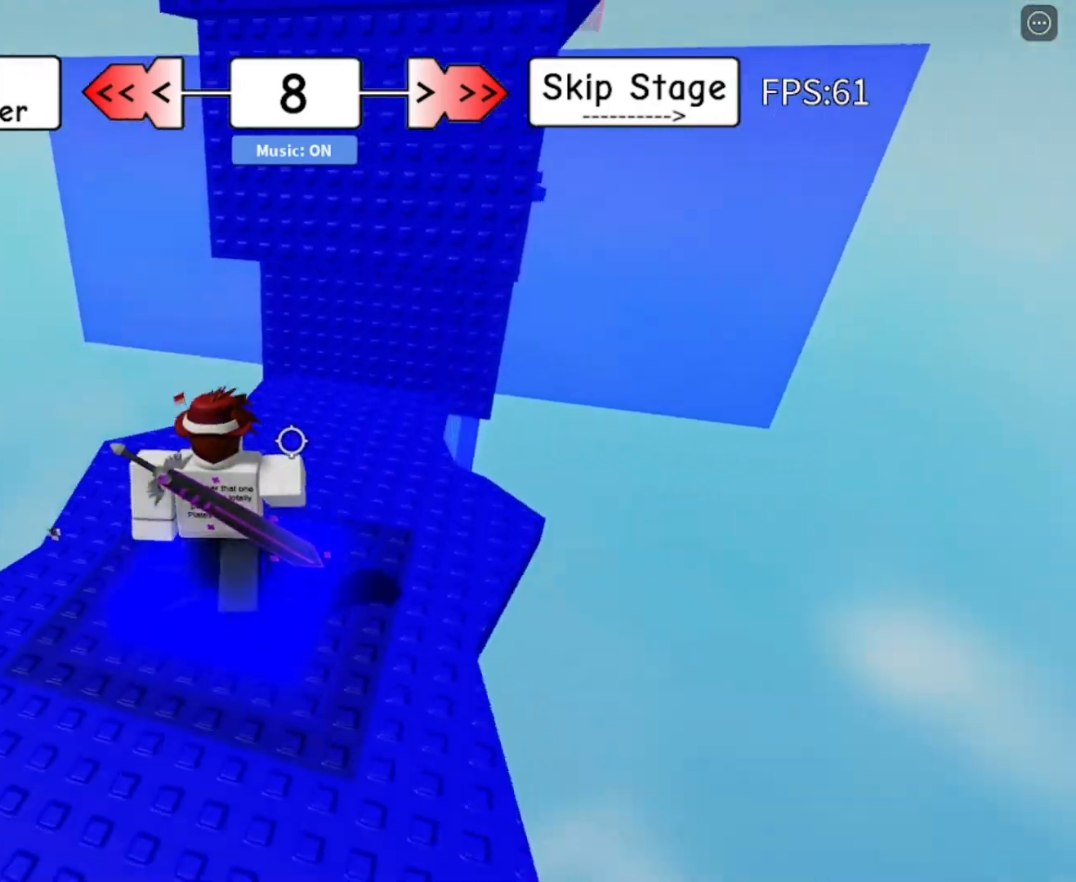
{"keys": ["d"], "mouse": [], "mouse_move": "still", "events": [[17, "d", "down"], [300, "w", "up"]]}
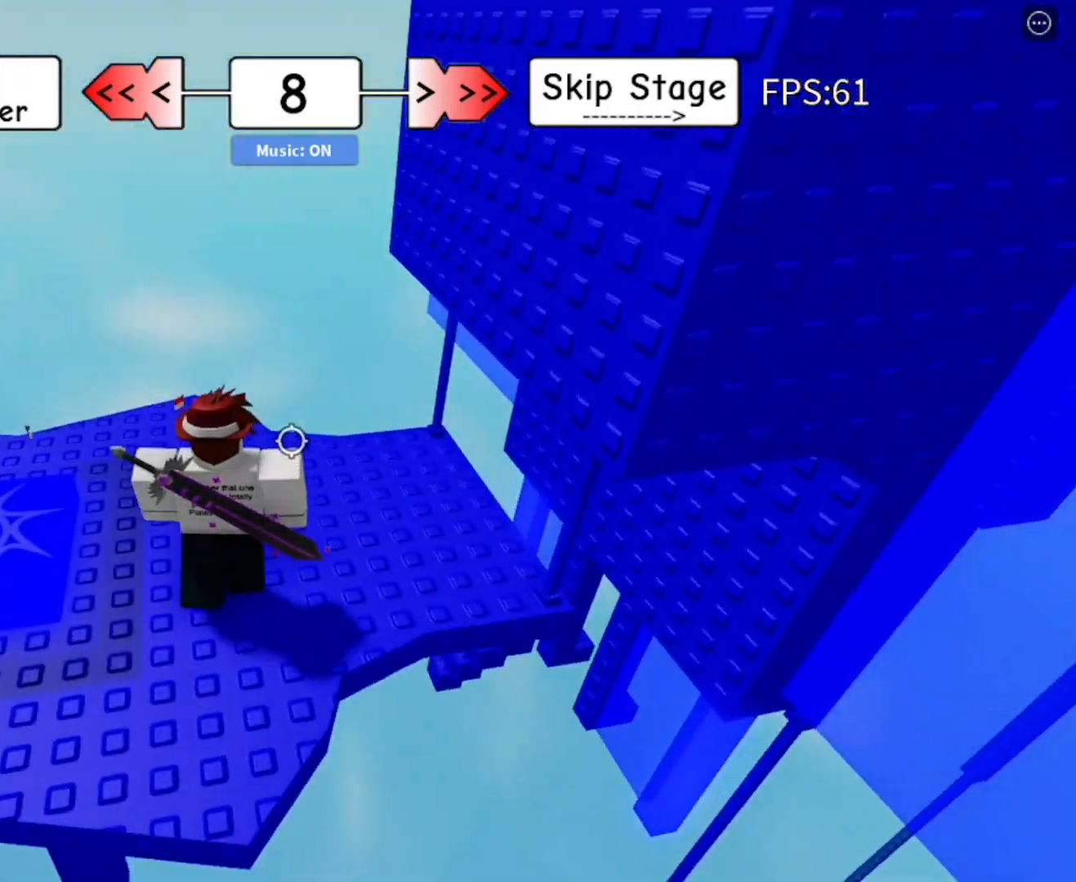
{"keys": ["d"], "mouse": [], "mouse_move": "still", "events": []}
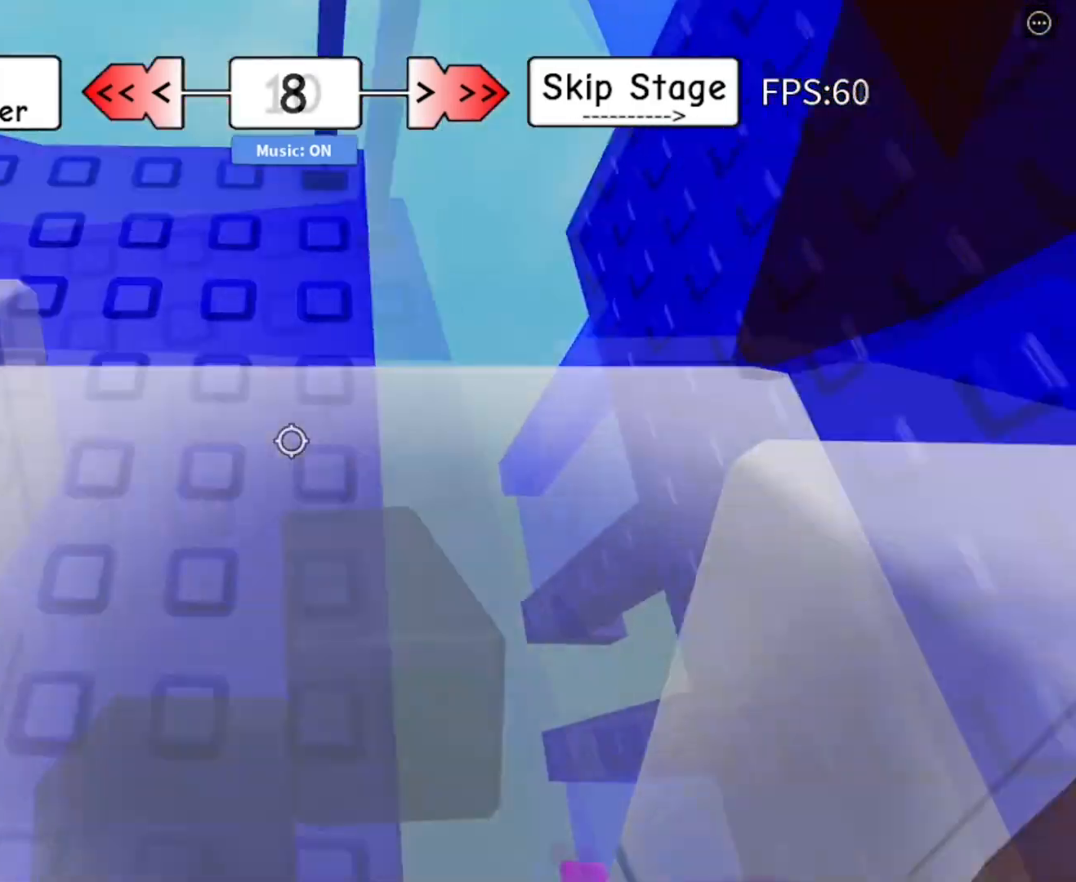
{"keys": [], "mouse": [], "mouse_move": "still", "events": [[100, "d", "up"]]}
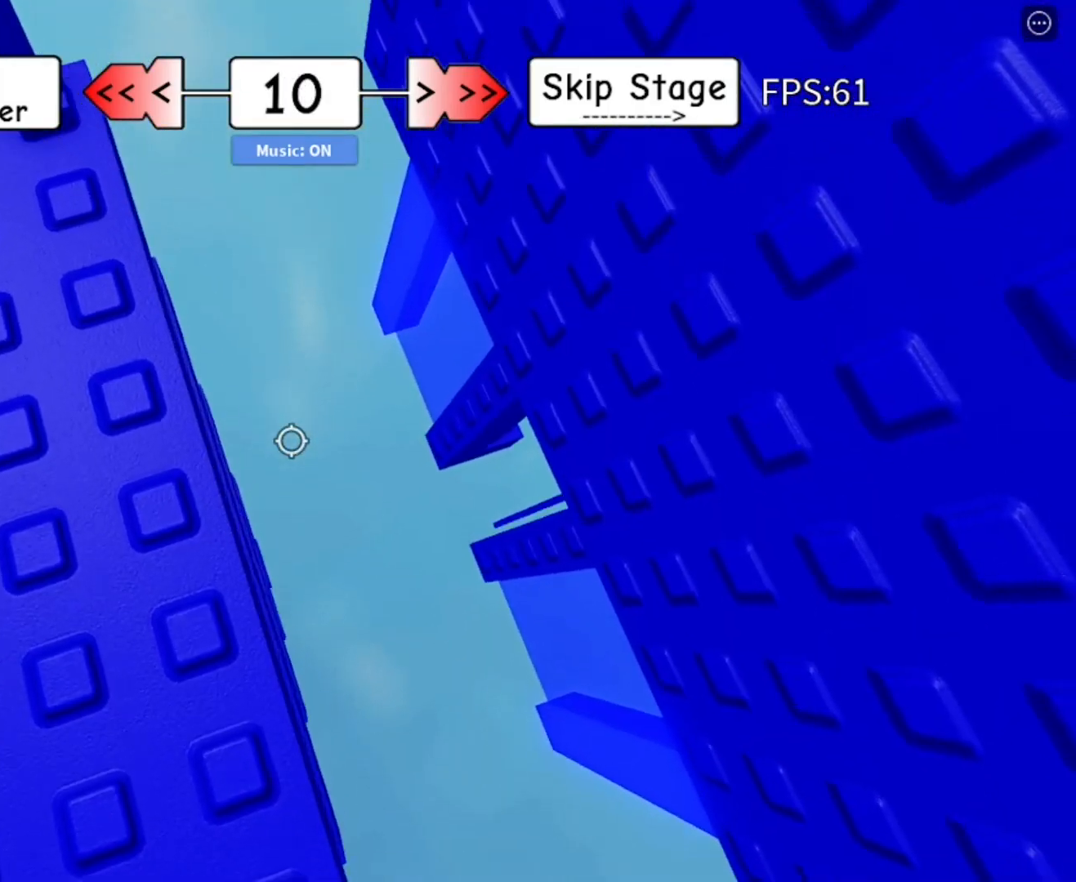
{"keys": [], "mouse": [], "mouse_move": "still", "events": [[17, "w", "down"], [67, "w", "up"]]}
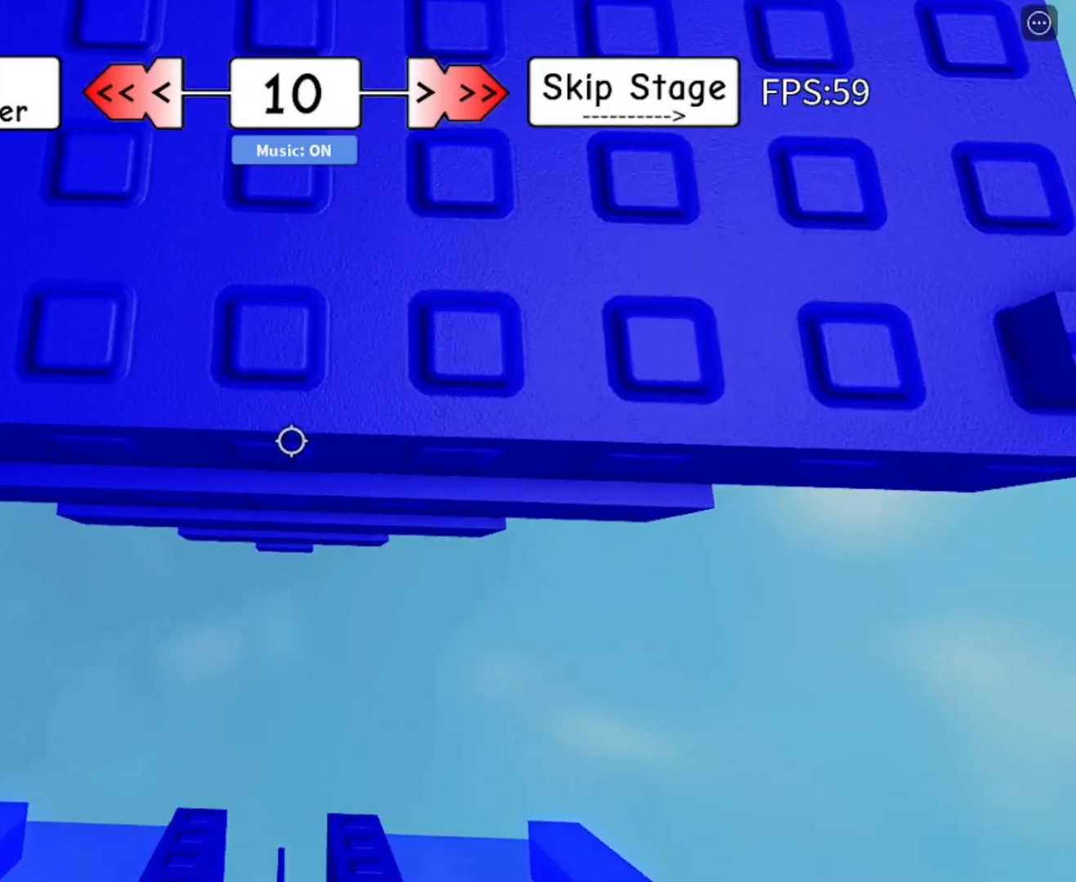
{"keys": ["s", "shift"], "mouse": [], "mouse_move": "still", "events": [[267, "s", "down"], [500, "shift", "down"]]}
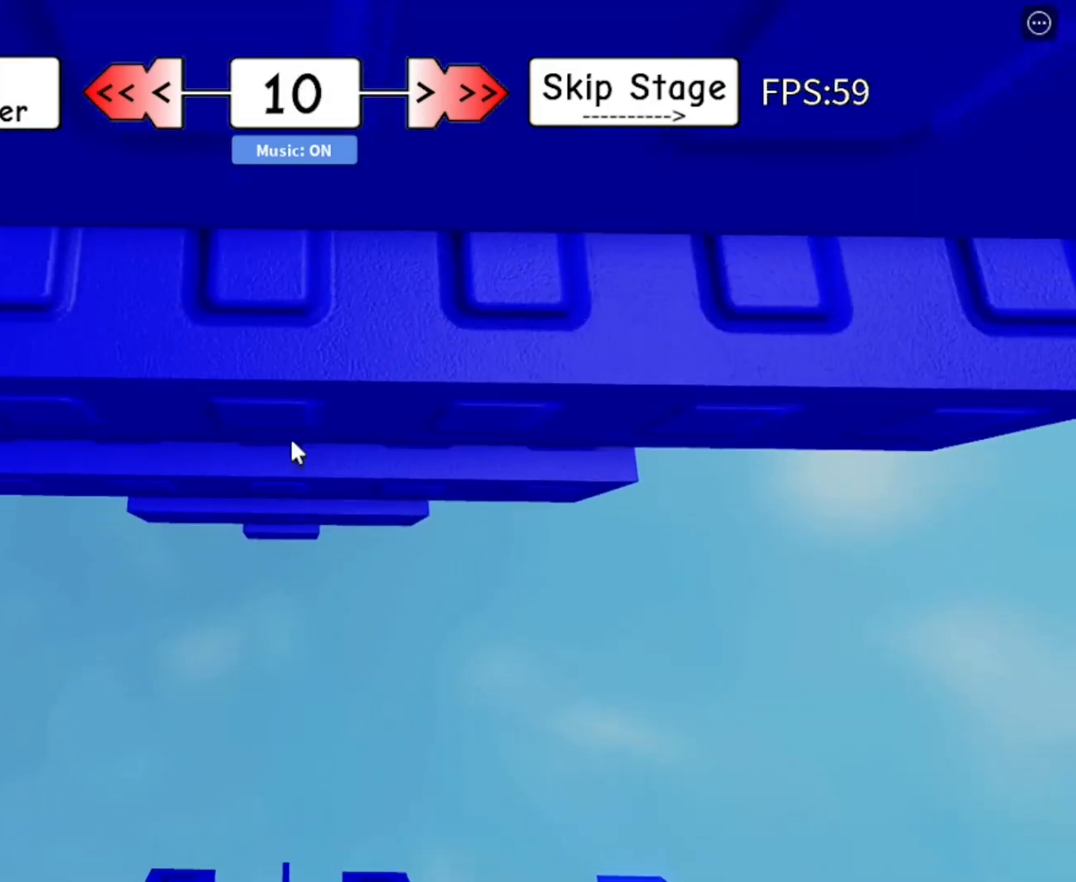
{"keys": [], "mouse": ["right"], "mouse_move": "still", "events": [[150, "shift", "up"], [233, "mouse_right", "down"], [417, "s", "up"]]}
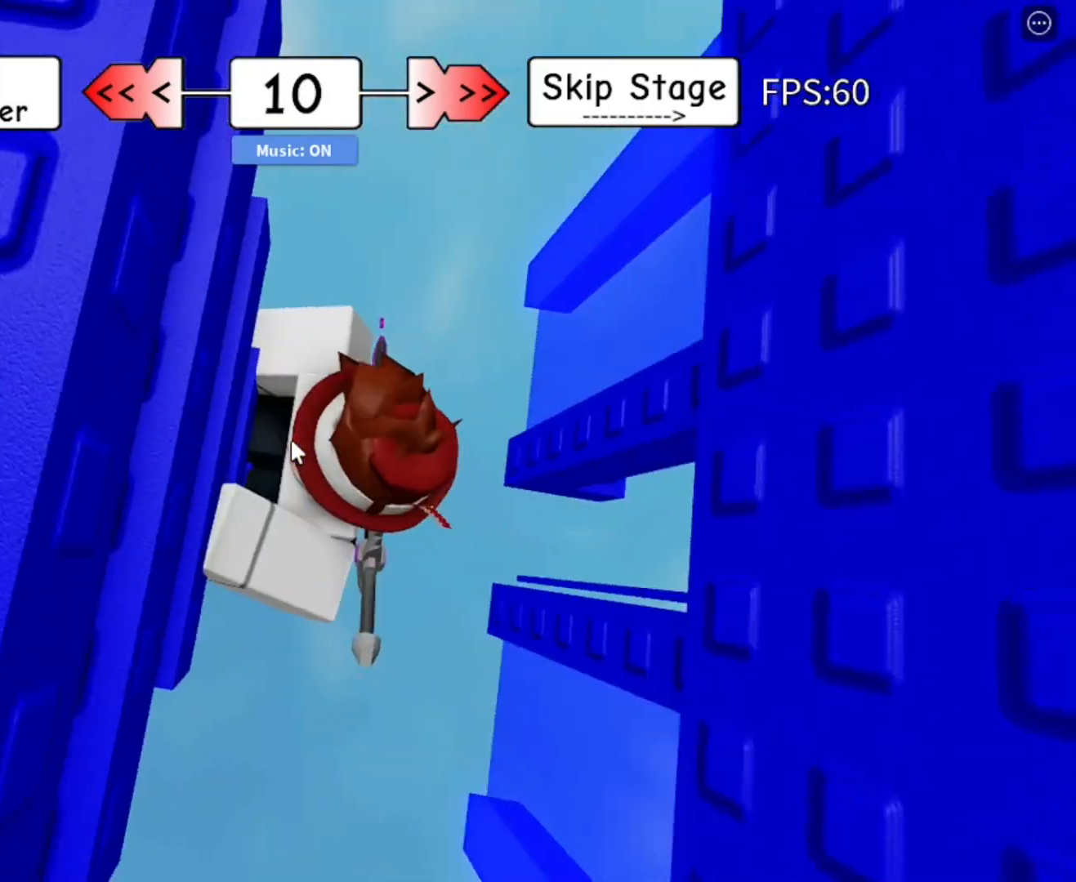
{"keys": [], "mouse": ["right"], "mouse_move": "still", "events": [[117, "d", "down"], [300, "d", "up"]]}
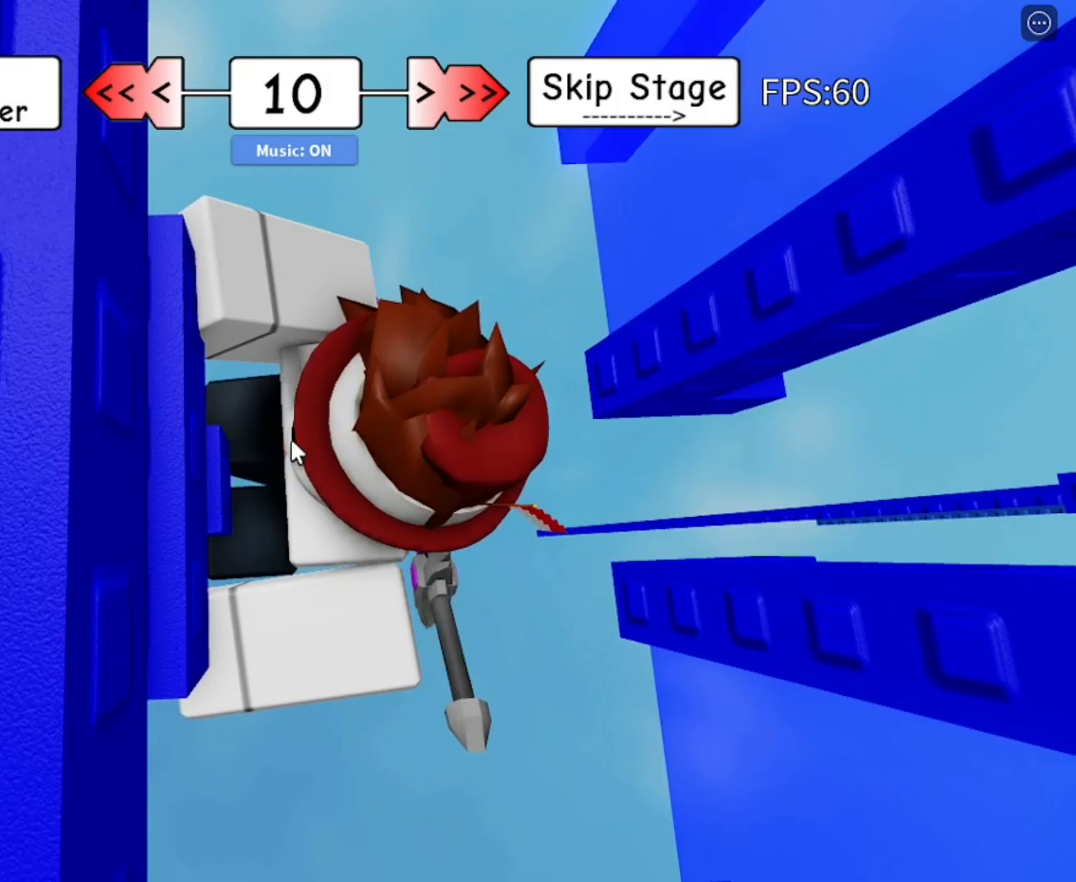
{"keys": ["w"], "mouse": ["right"], "mouse_move": "still", "events": [[133, "space", "down"], [217, "d", "down"], [217, "shift", "down"], [217, "space", "up"], [317, "shift", "up"], [367, "w", "down"], [500, "d", "up"]]}
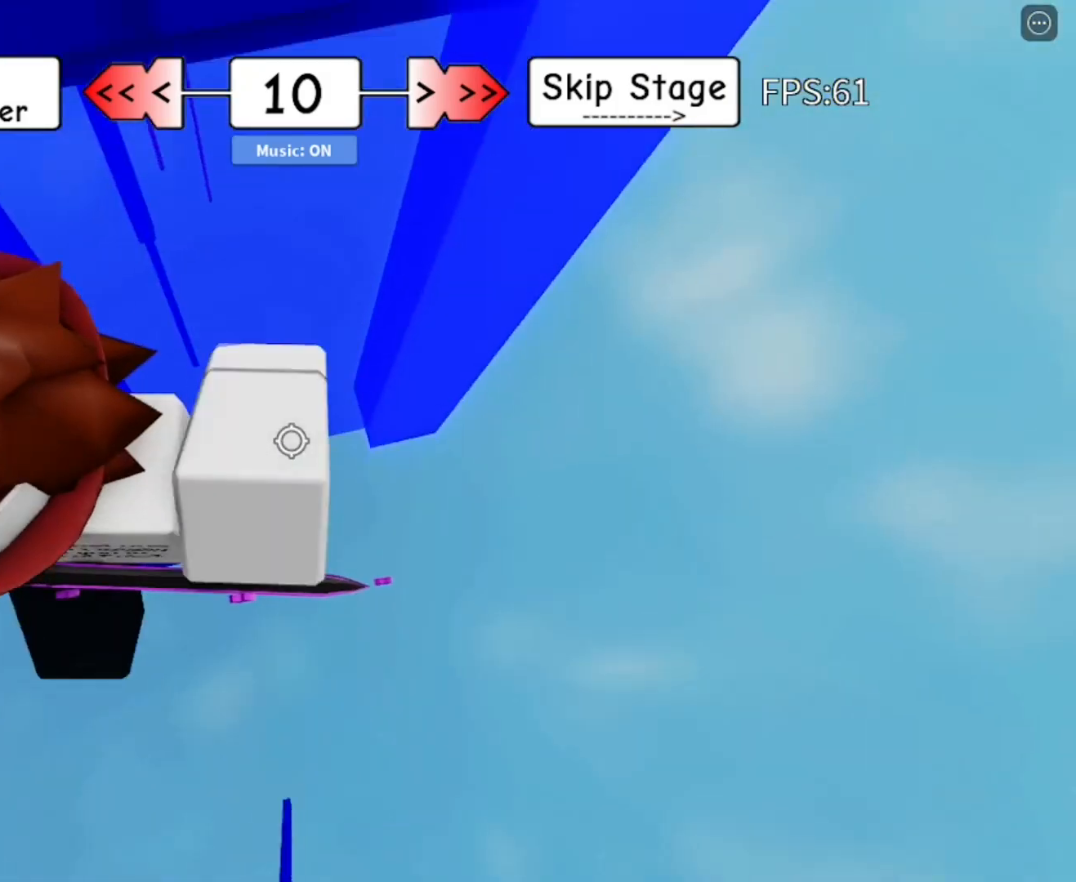
{"keys": ["s"], "mouse": ["right"], "mouse_move": "still", "events": [[50, "w", "up"], [467, "s", "down"]]}
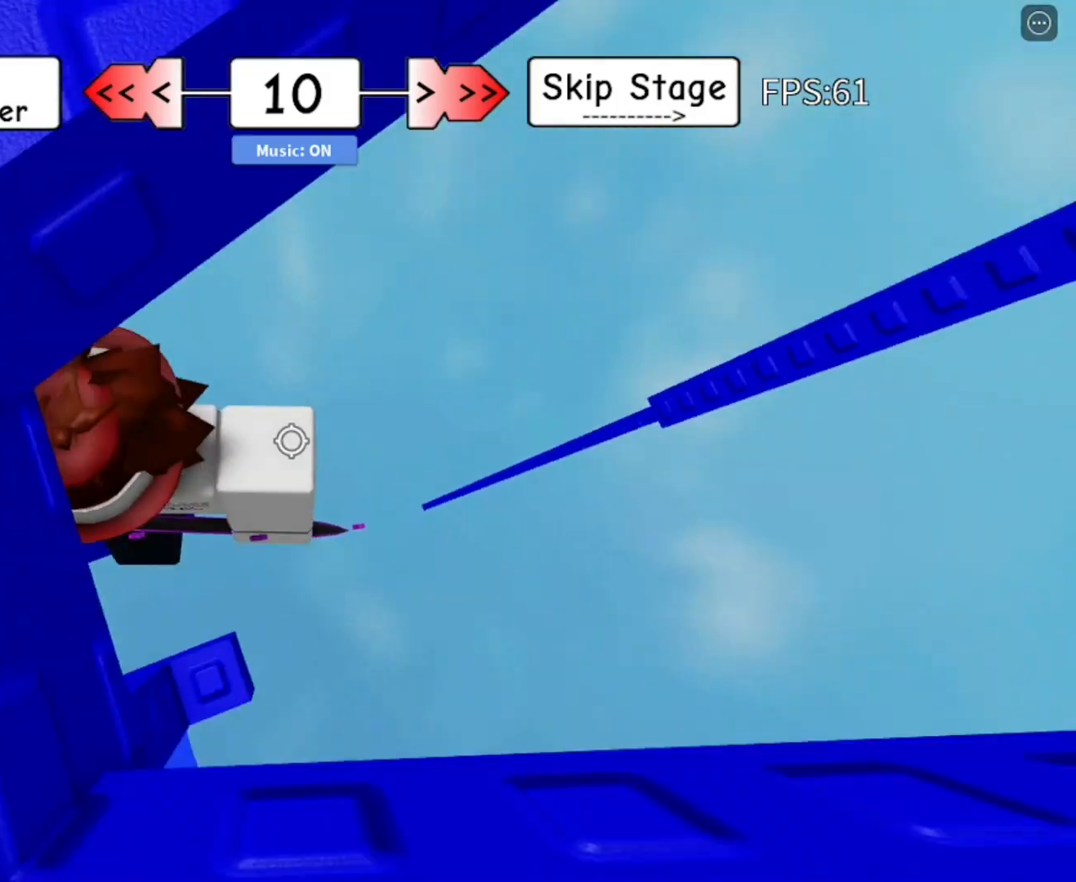
{"keys": ["d", "space"], "mouse": ["right"], "mouse_move": "still", "events": [[17, "s", "up"], [400, "d", "down"], [483, "space", "down"]]}
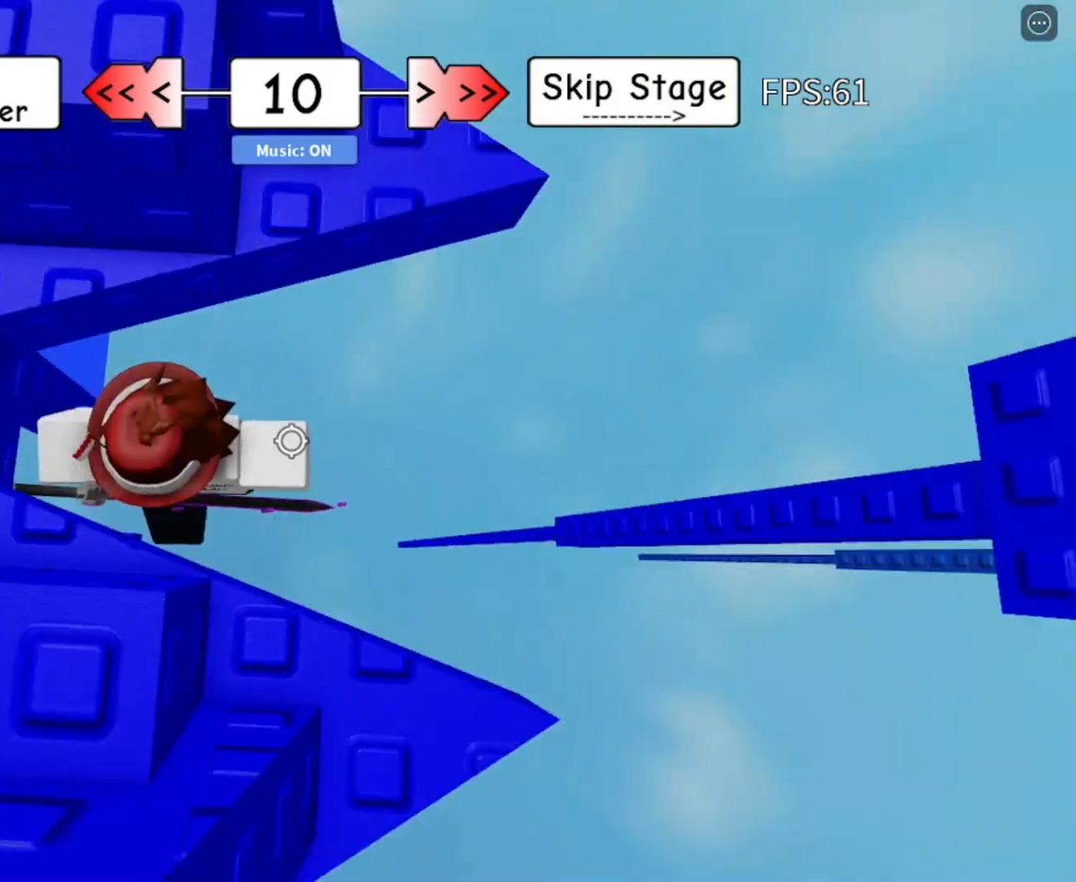
{"keys": [], "mouse": [], "mouse_move": "still", "events": [[33, "space", "up"], [33, "w", "down"], [167, "d", "up"], [317, "w", "up"], [500, "mouse_right", "up"]]}
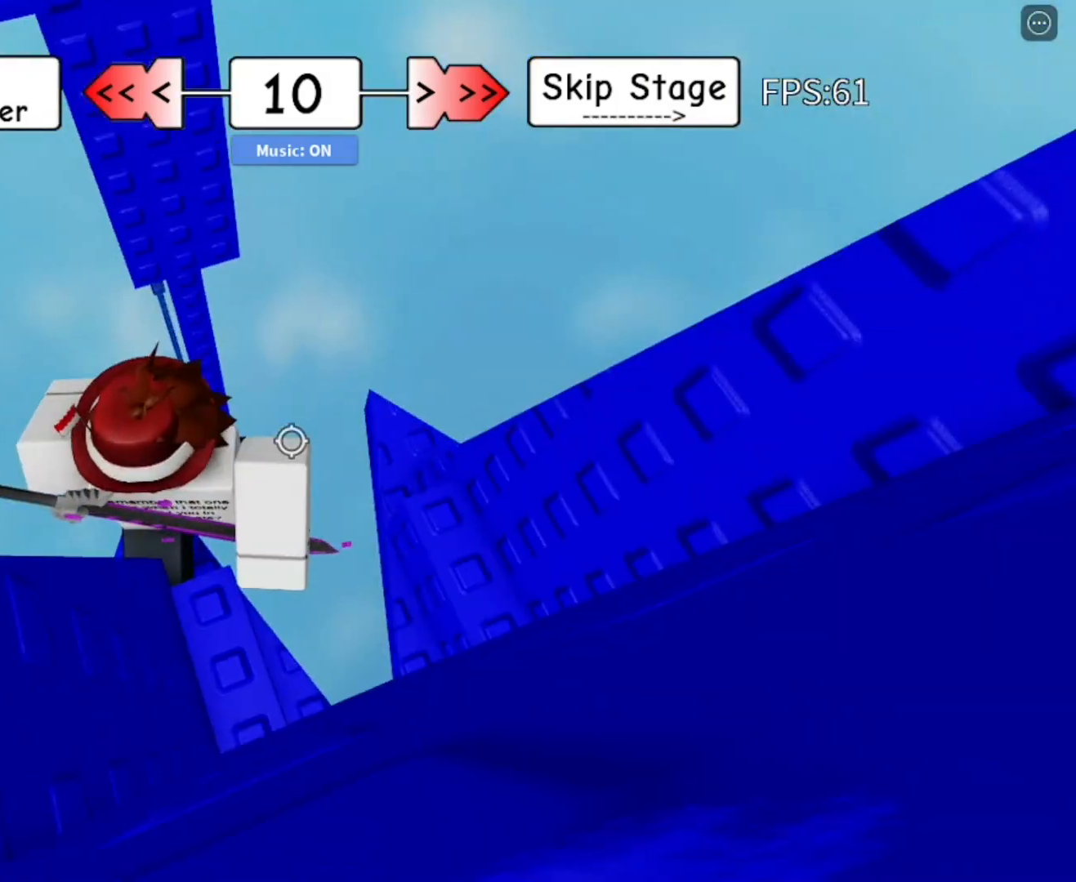
{"keys": ["a"], "mouse": [], "mouse_move": "still", "events": [[100, "a", "down"], [150, "a", "up"], [433, "a", "down"]]}
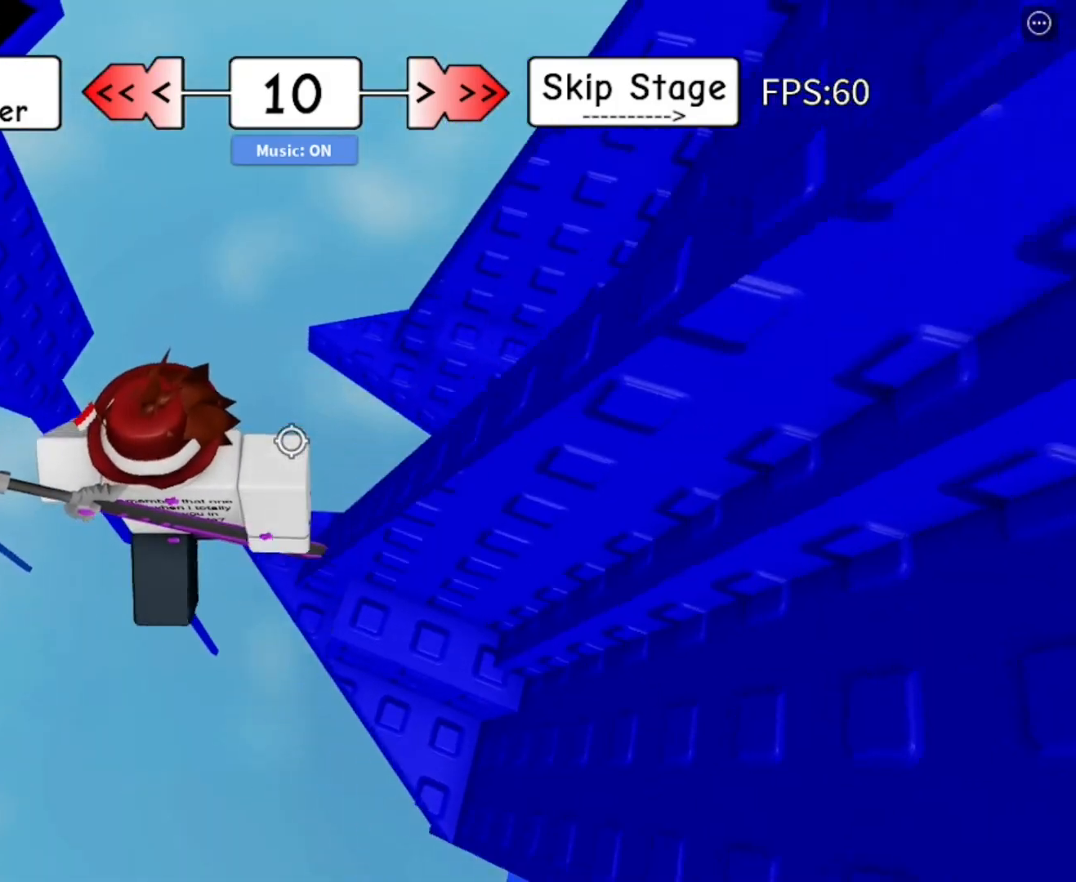
{"keys": ["a", "w"], "mouse": [], "mouse_move": "still", "events": [[67, "space", "down"], [167, "space", "up"], [350, "w", "down"]]}
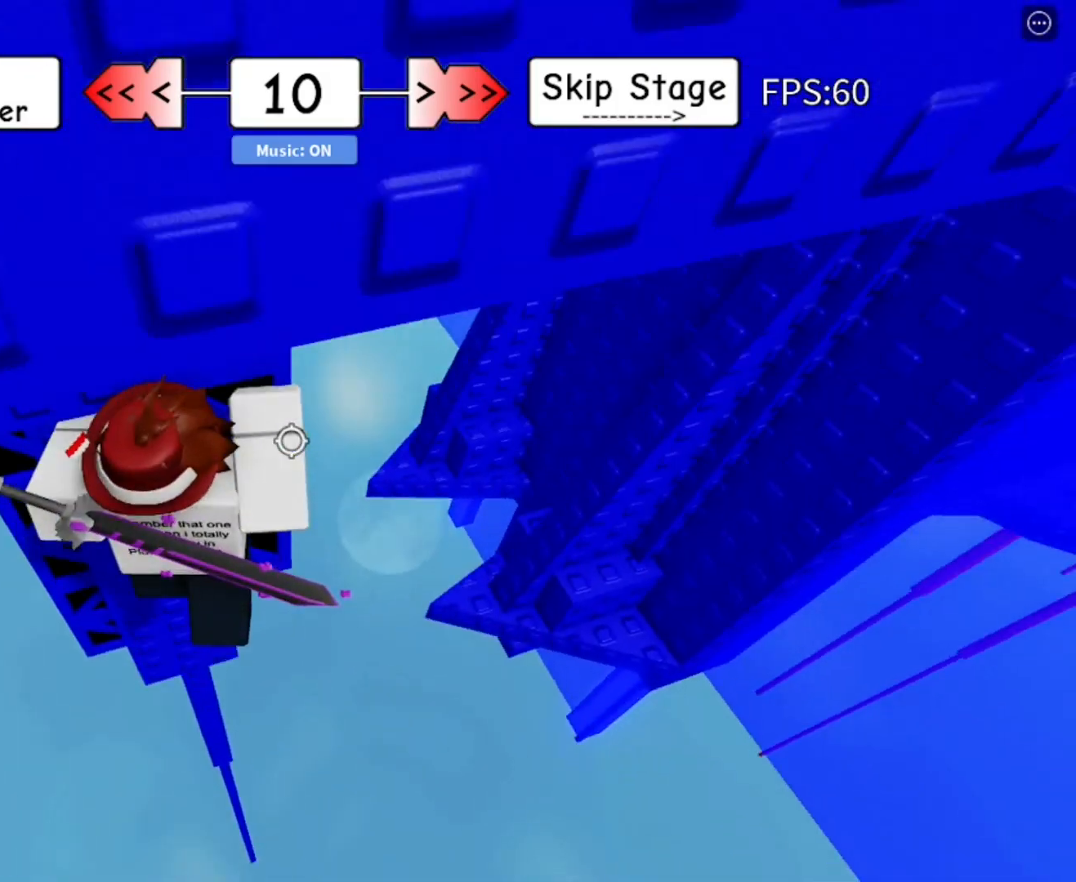
{"keys": ["s"], "mouse": [], "mouse_move": "still", "events": [[33, "a", "up"], [83, "w", "up"], [367, "s", "down"]]}
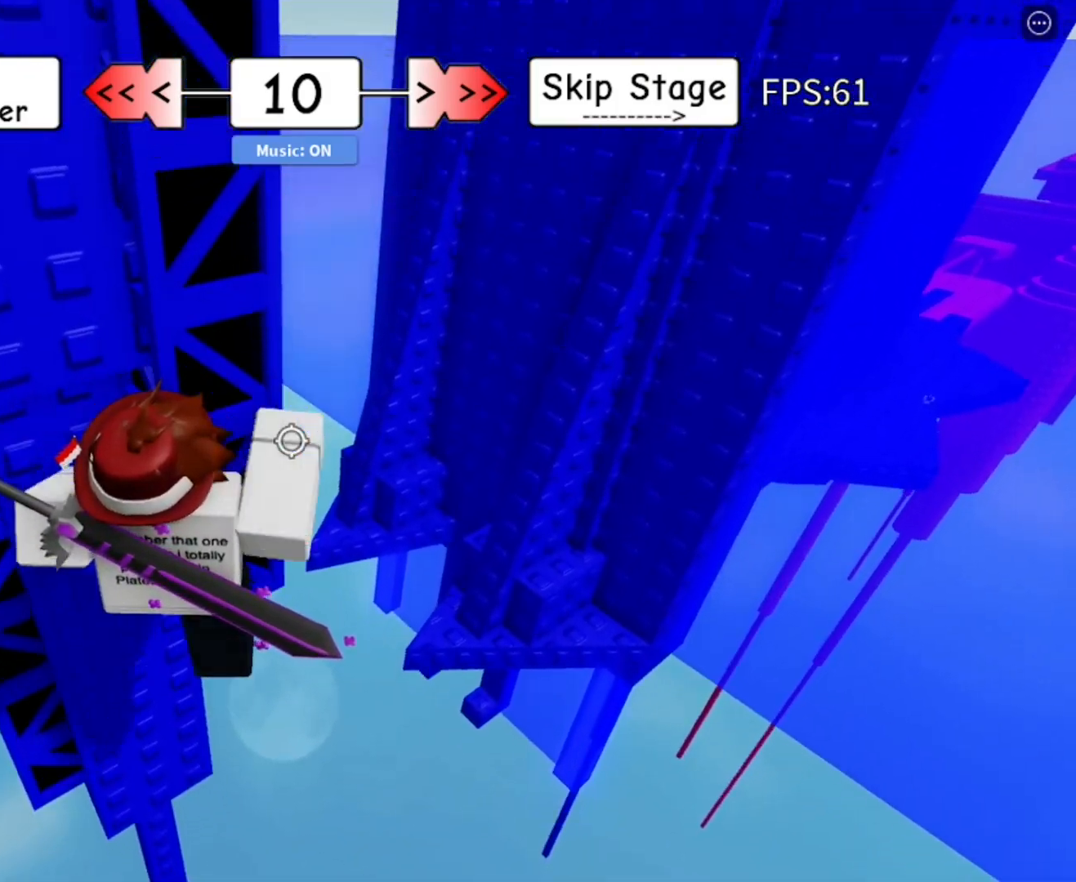
{"keys": [], "mouse": [], "mouse_move": "still", "events": [[100, "s", "up"], [183, "a", "down"], [433, "a", "up"]]}
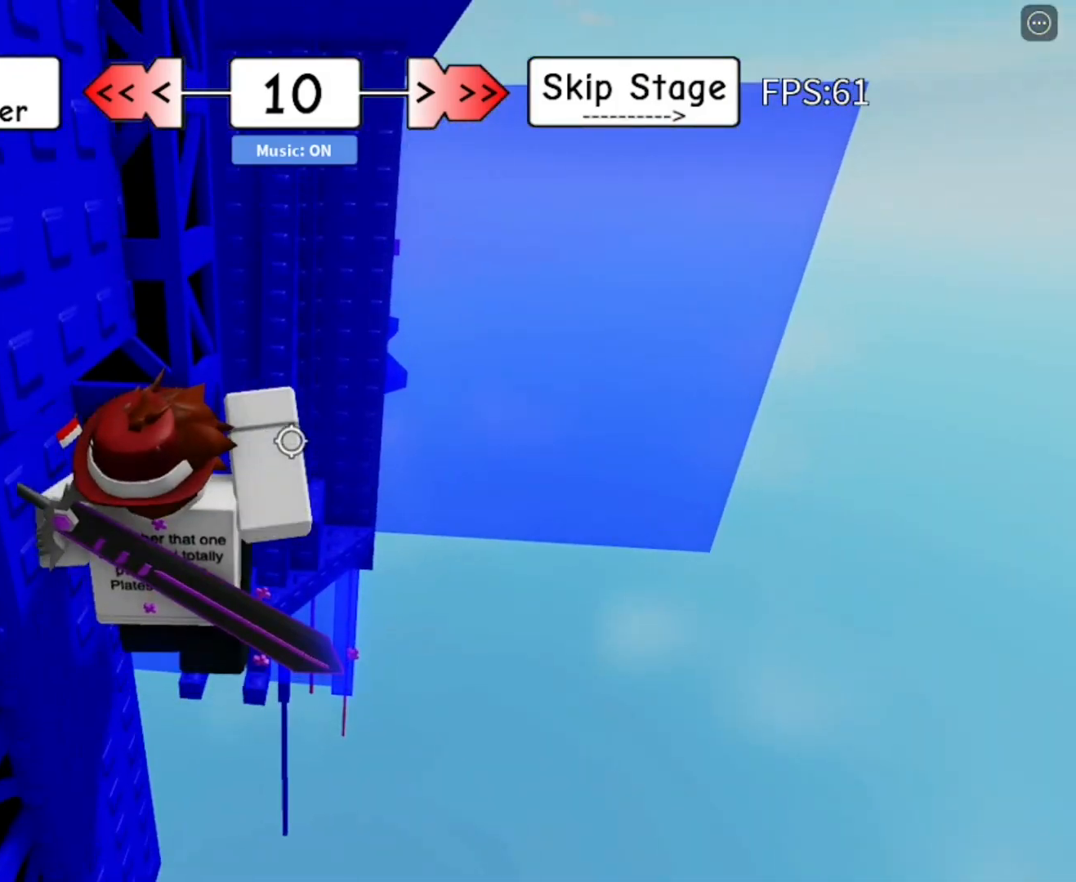
{"keys": [], "mouse": ["right"], "mouse_move": "still", "events": [[167, "shift", "down"], [250, "mouse_right", "down"], [250, "shift", "up"]]}
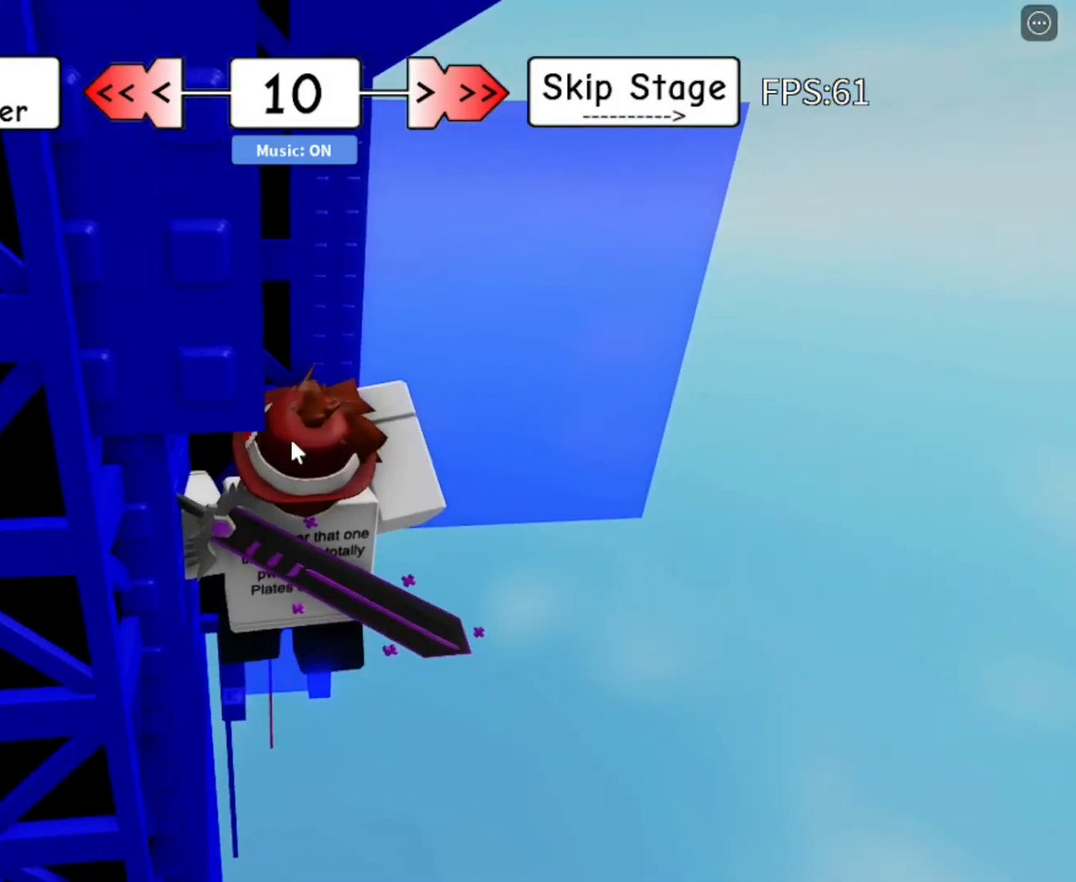
{"keys": ["a"], "mouse": ["right"], "mouse_move": "still", "events": [[133, "shift", "down"], [167, "a", "down"], [267, "shift", "up"]]}
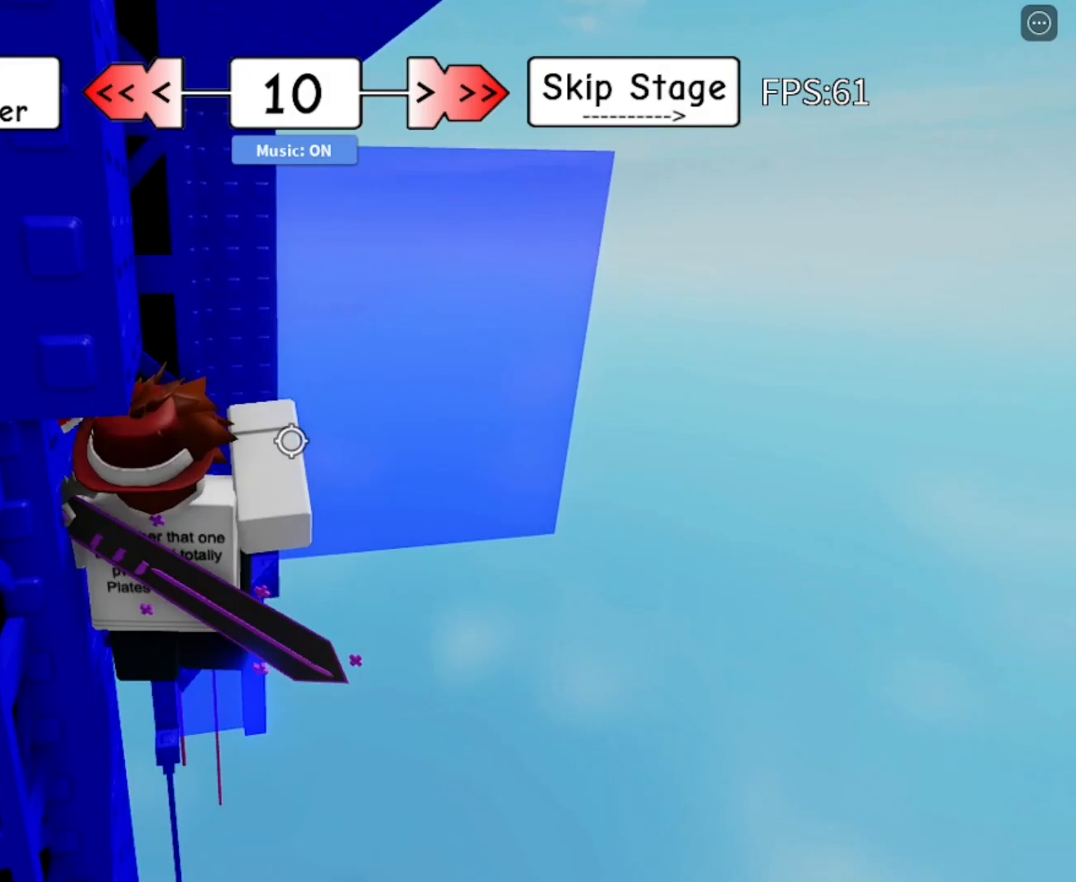
{"keys": [], "mouse": ["right"], "mouse_move": "still", "events": [[200, "a", "up"], [200, "mouse_right", "up"], [233, "shift", "down"], [283, "mouse_right", "down"], [333, "shift", "up"]]}
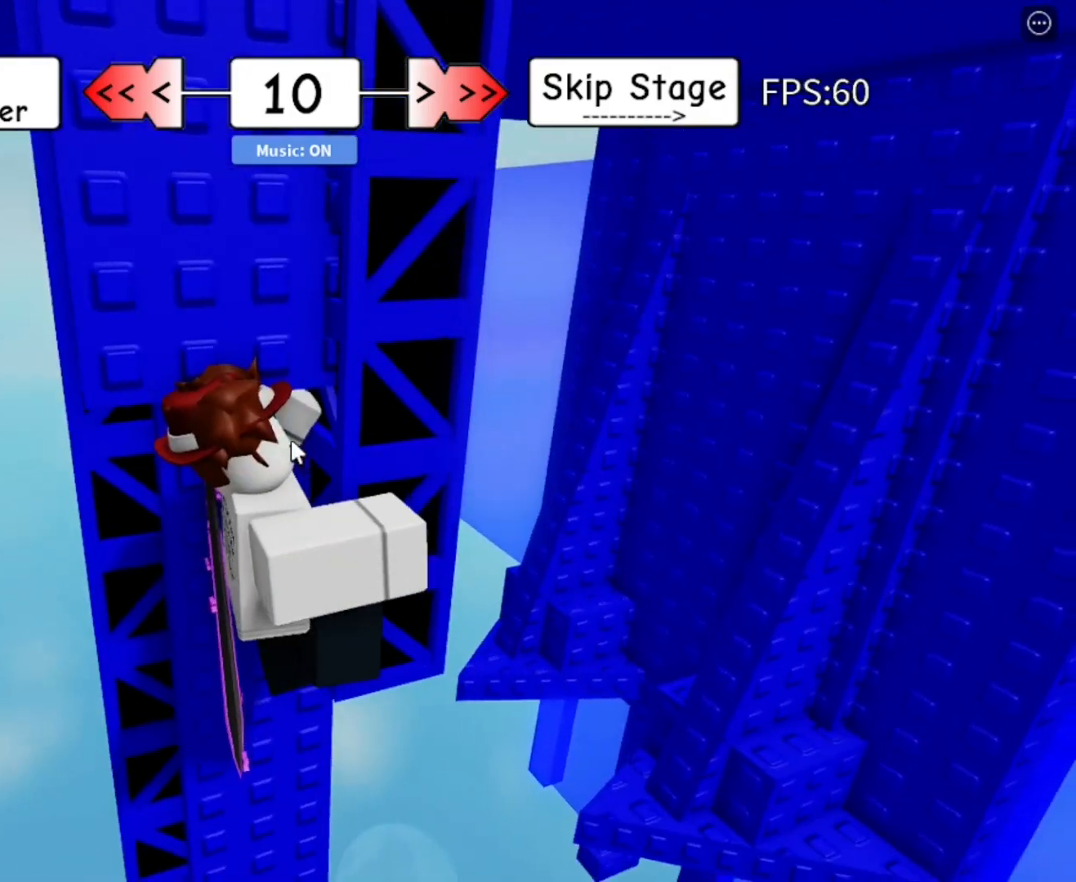
{"keys": ["a", "w"], "mouse": ["right"], "mouse_move": "still", "events": [[300, "a", "down"], [300, "shift", "down"], [400, "shift", "up"], [400, "w", "down"]]}